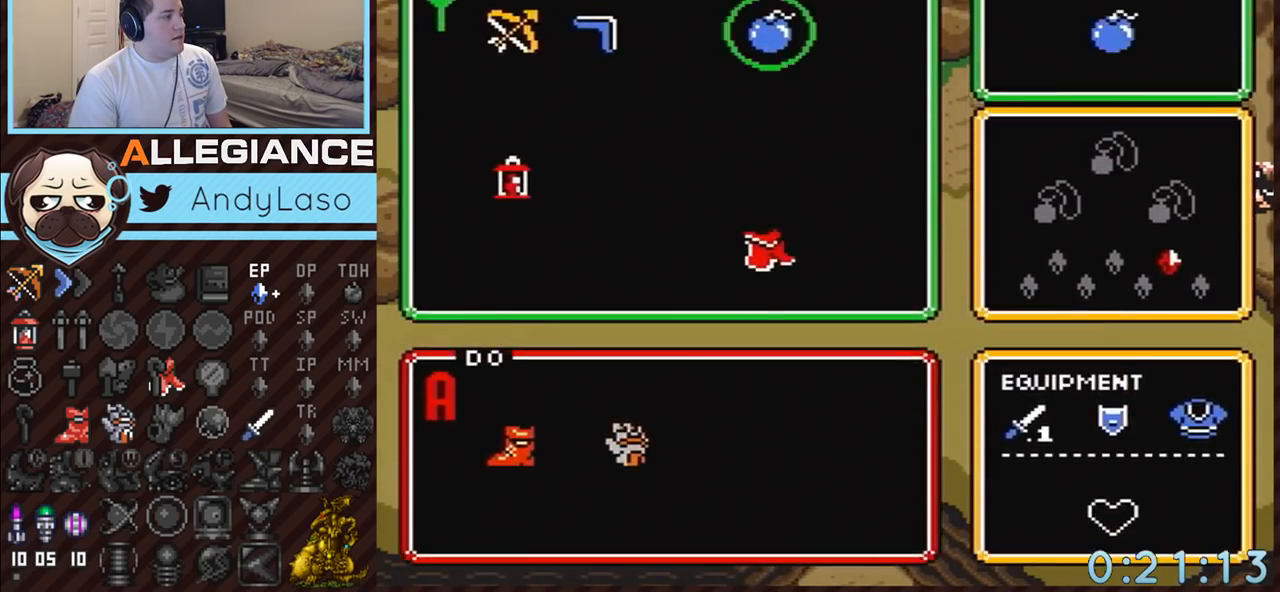
Gameplay with a controller (Nintendo layout); each line is a JSON object with the inputs held at the frame after it. "events" lists button and stick changes between this image and that frame as [ms after this image, input, new state], when the widget could be followed in between. Not read: L3 R3.
{"buttons": ["DPAD_RIGHT"], "events": [[33, "DPAD_RIGHT", "down"], [100, "START", "down"], [217, "START", "up"]]}
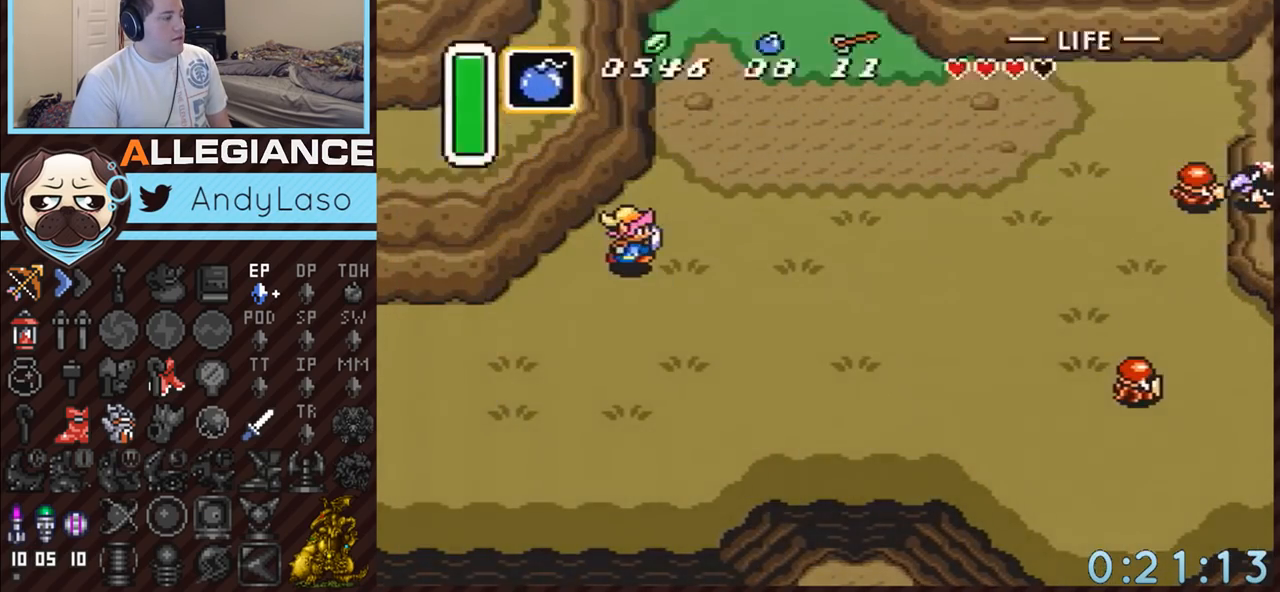
{"buttons": ["DPAD_RIGHT"], "events": [[133, "Y", "down"], [183, "A", "down"], [183, "Y", "up"], [350, "A", "up"]]}
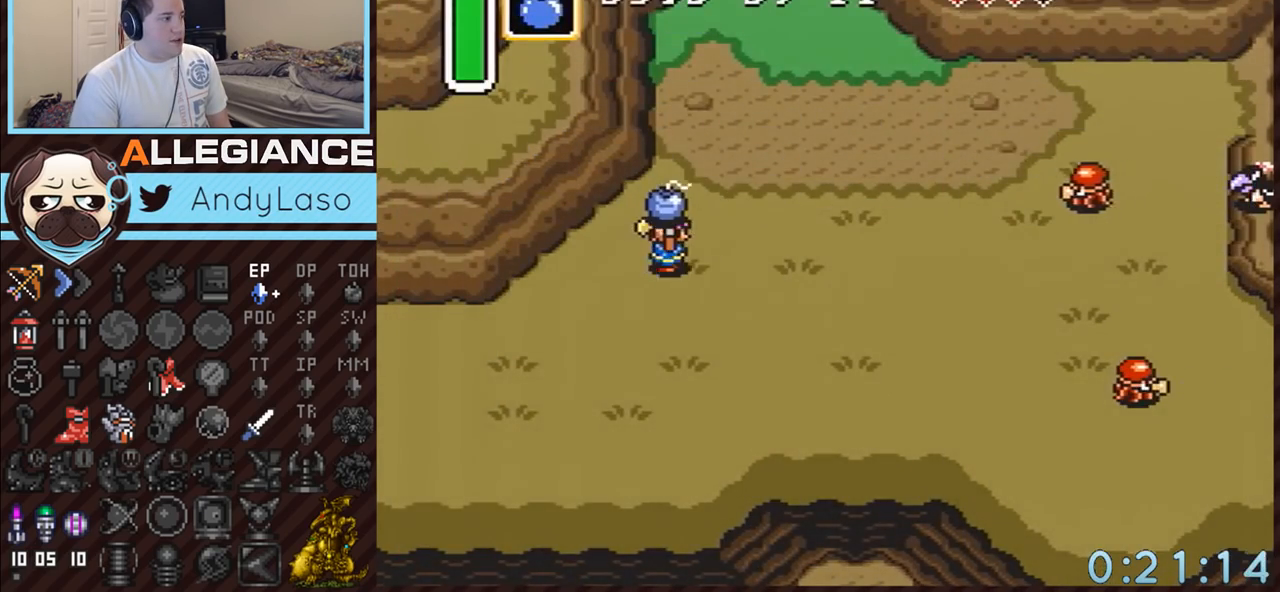
{"buttons": ["A"], "events": [[33, "DPAD_UP", "down"], [367, "DPAD_RIGHT", "up"], [433, "A", "down"], [433, "DPAD_UP", "up"]]}
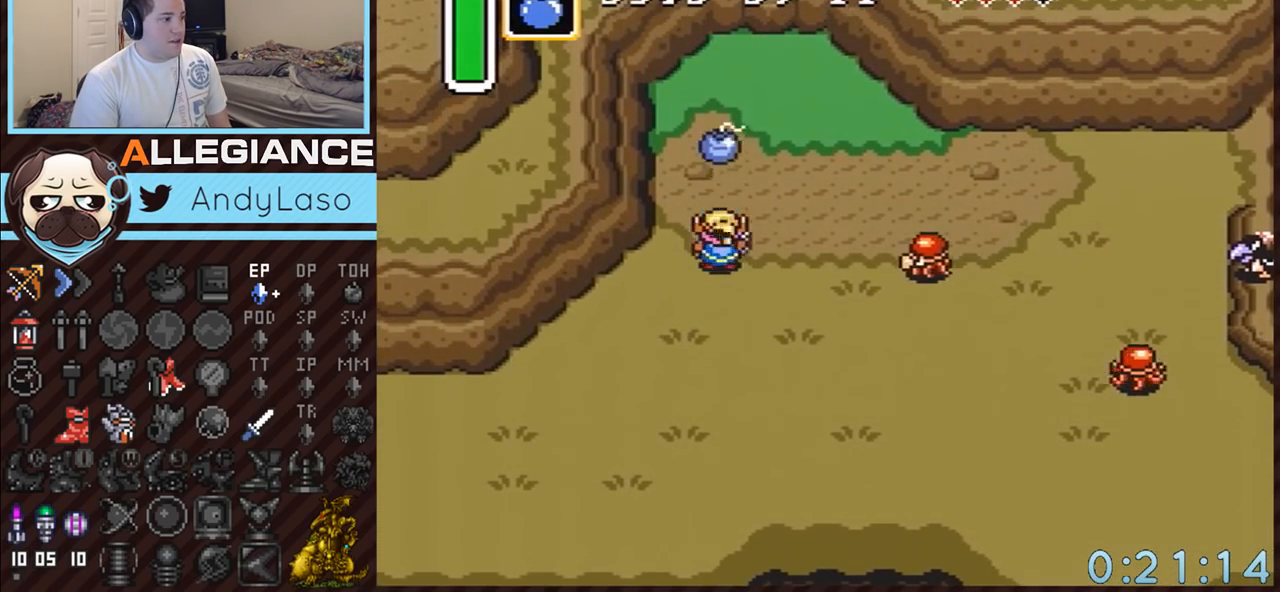
{"buttons": ["B", "DPAD_RIGHT"], "events": [[100, "A", "up"], [100, "DPAD_RIGHT", "down"], [250, "B", "down"], [350, "DPAD_RIGHT", "up"], [500, "DPAD_RIGHT", "down"]]}
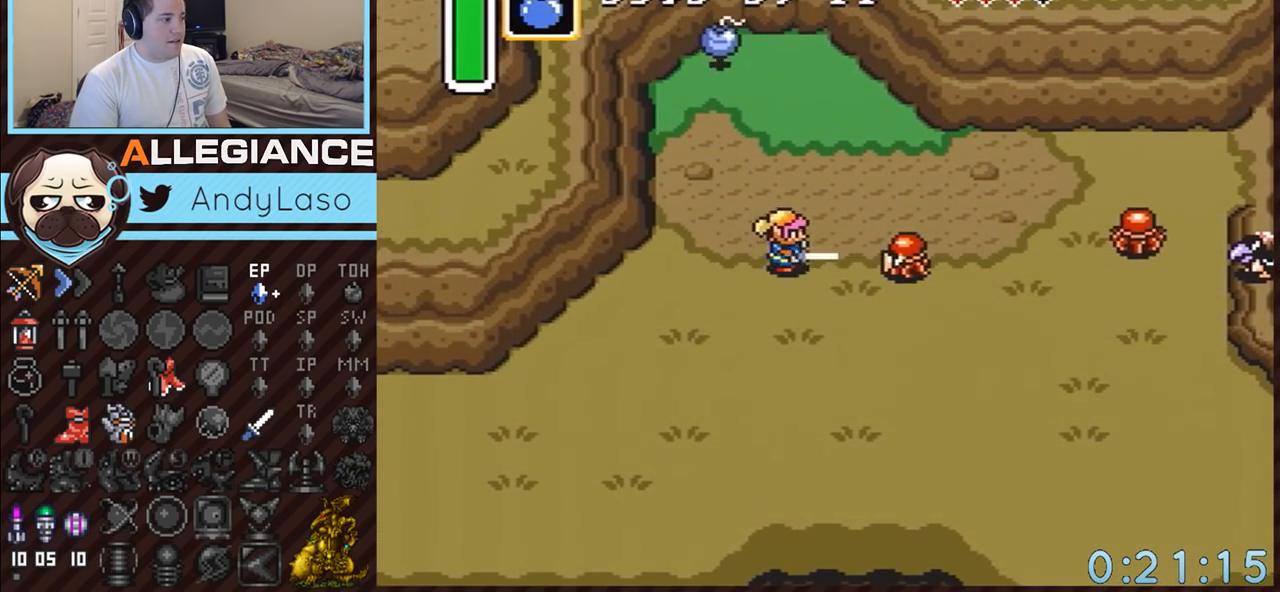
{"buttons": ["B", "DPAD_RIGHT"], "events": [[67, "B", "up"], [117, "B", "down"], [167, "DPAD_UP", "down"], [217, "DPAD_UP", "up"]]}
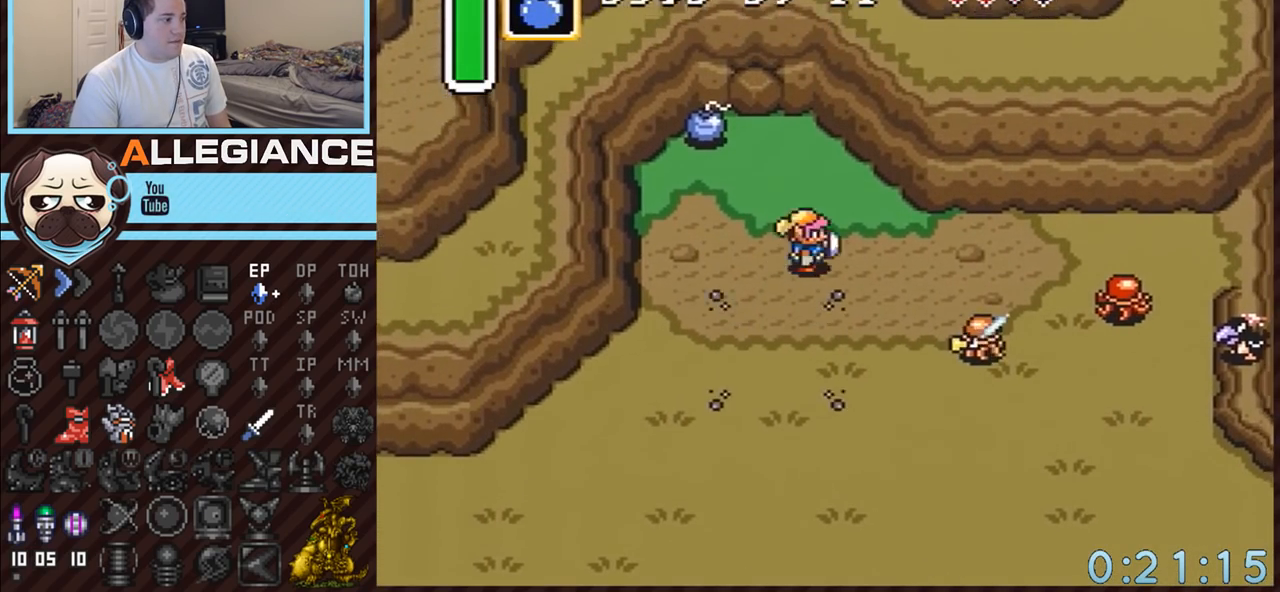
{"buttons": ["DPAD_RIGHT"], "events": [[17, "B", "up"], [117, "DPAD_RIGHT", "up"], [183, "DPAD_RIGHT", "down"], [233, "DPAD_DOWN", "down"], [417, "DPAD_DOWN", "up"]]}
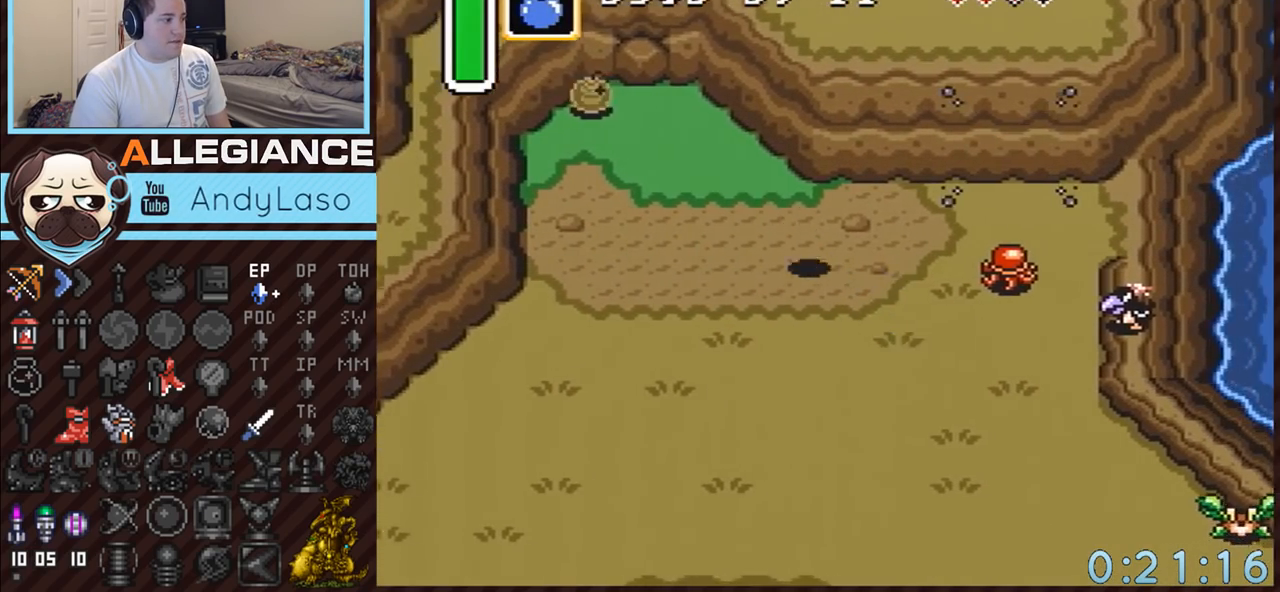
{"buttons": ["DPAD_UP", "DPAD_LEFT"], "events": [[133, "DPAD_RIGHT", "up"], [233, "DPAD_LEFT", "down"], [267, "DPAD_UP", "down"]]}
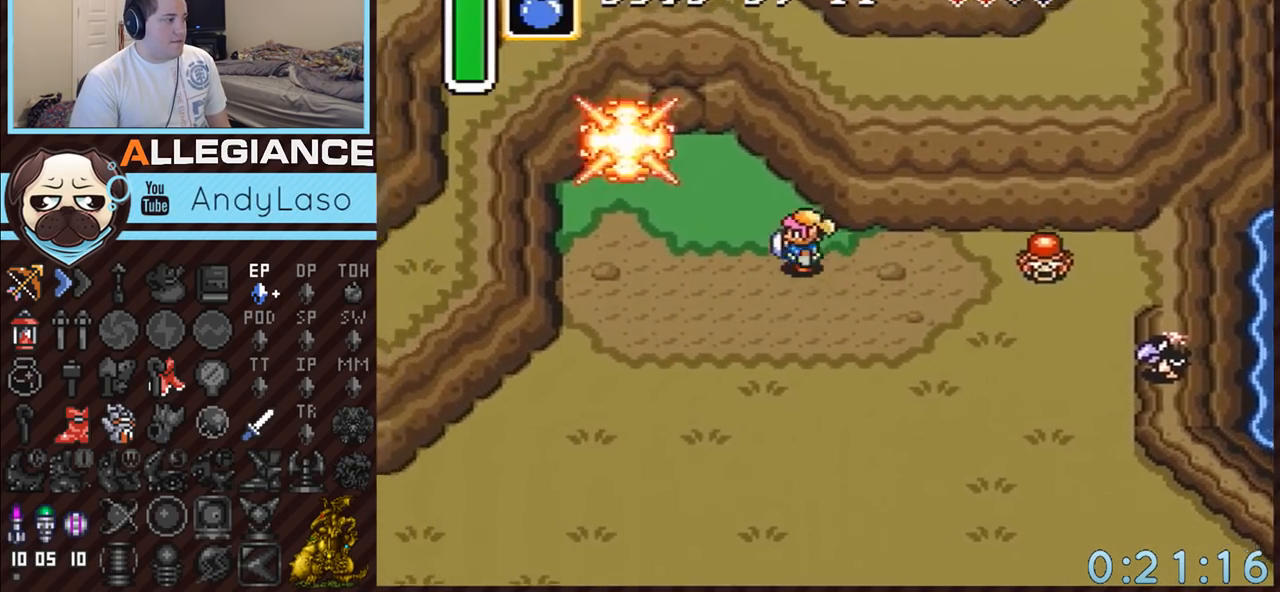
{"buttons": ["DPAD_UP", "DPAD_LEFT"], "events": [[133, "DPAD_LEFT", "up"], [167, "DPAD_UP", "up"], [333, "DPAD_LEFT", "down"], [367, "DPAD_UP", "down"]]}
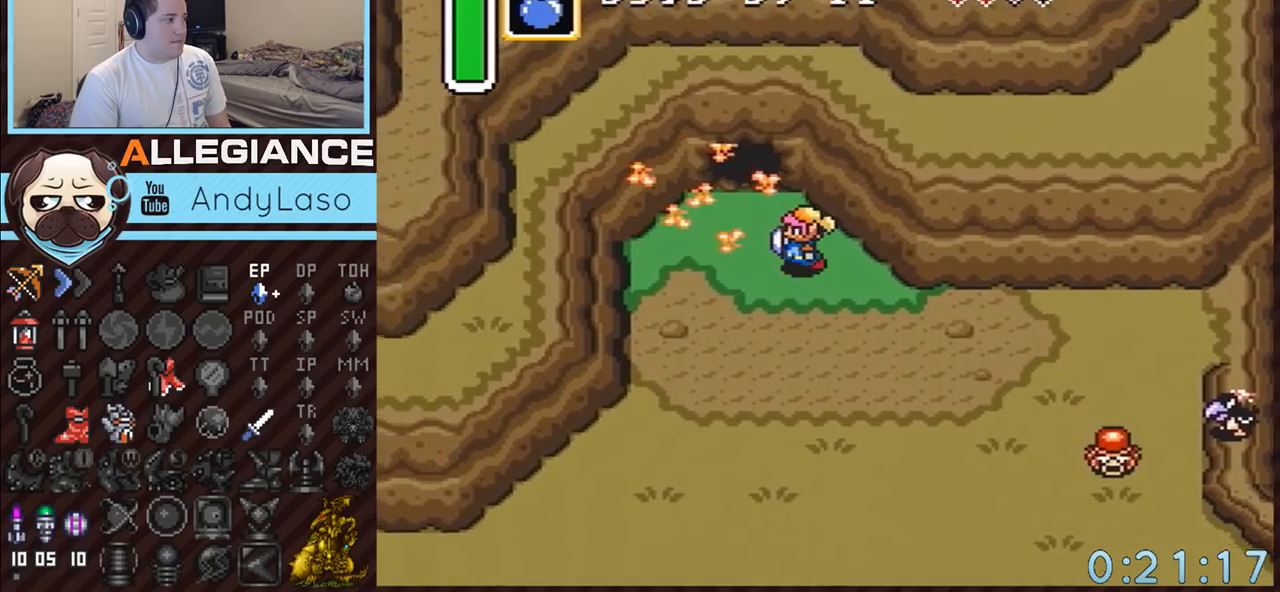
{"buttons": ["DPAD_UP"], "events": [[117, "DPAD_UP", "up"], [233, "DPAD_UP", "down"], [267, "DPAD_LEFT", "up"]]}
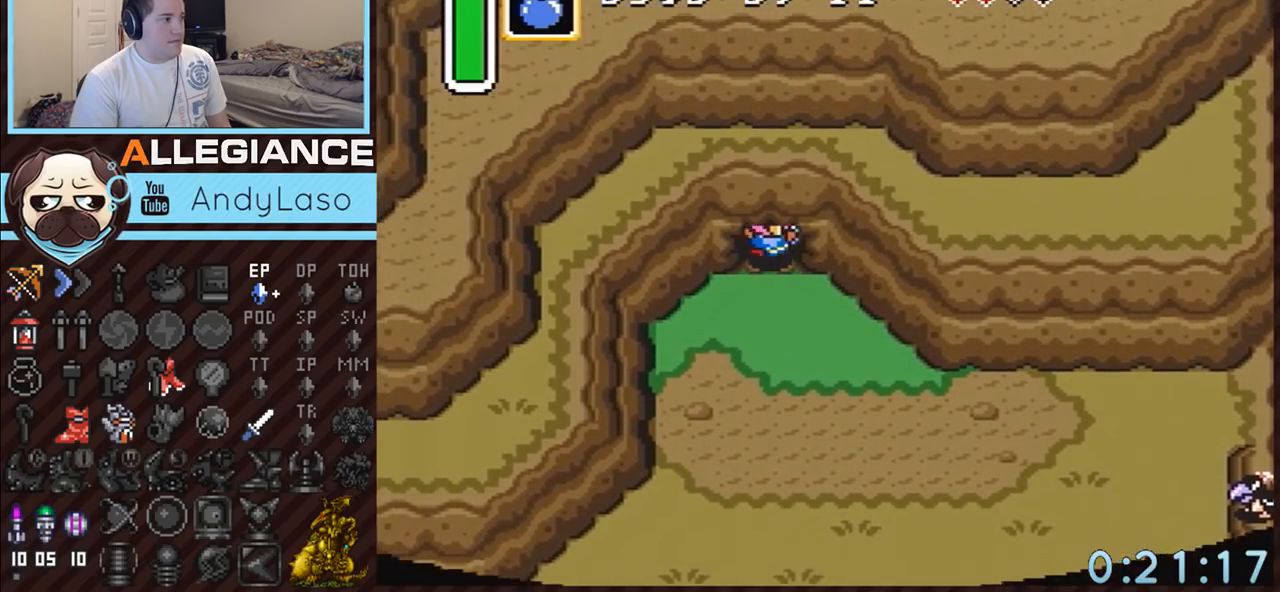
{"buttons": ["DPAD_UP"], "events": []}
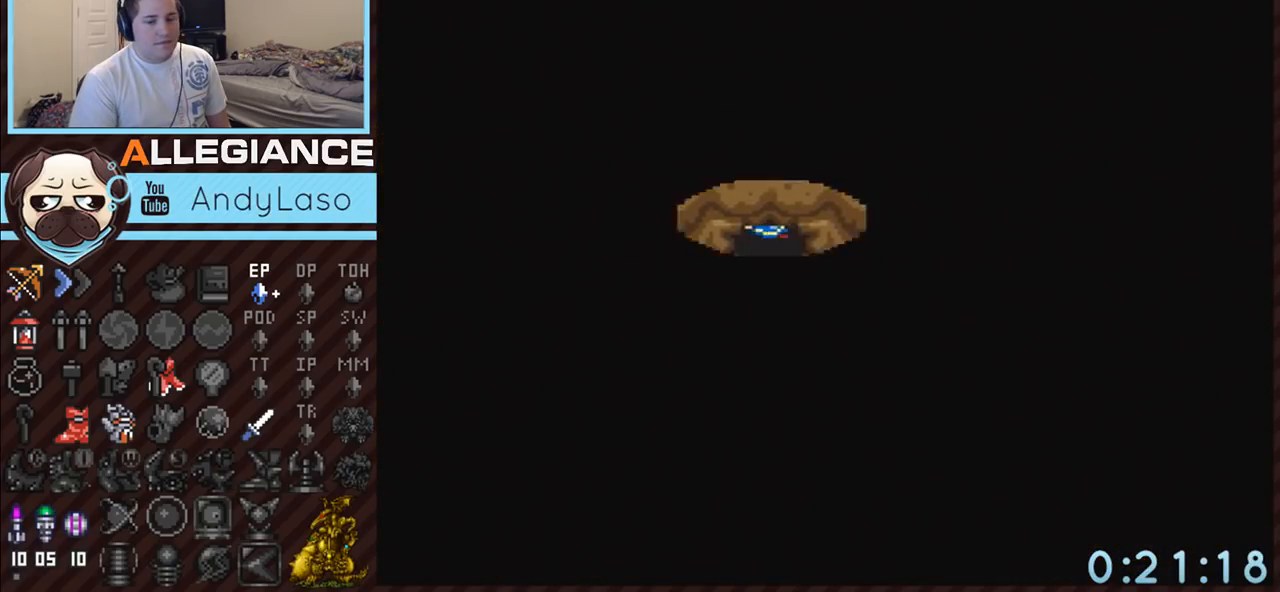
{"buttons": ["DPAD_UP"], "events": []}
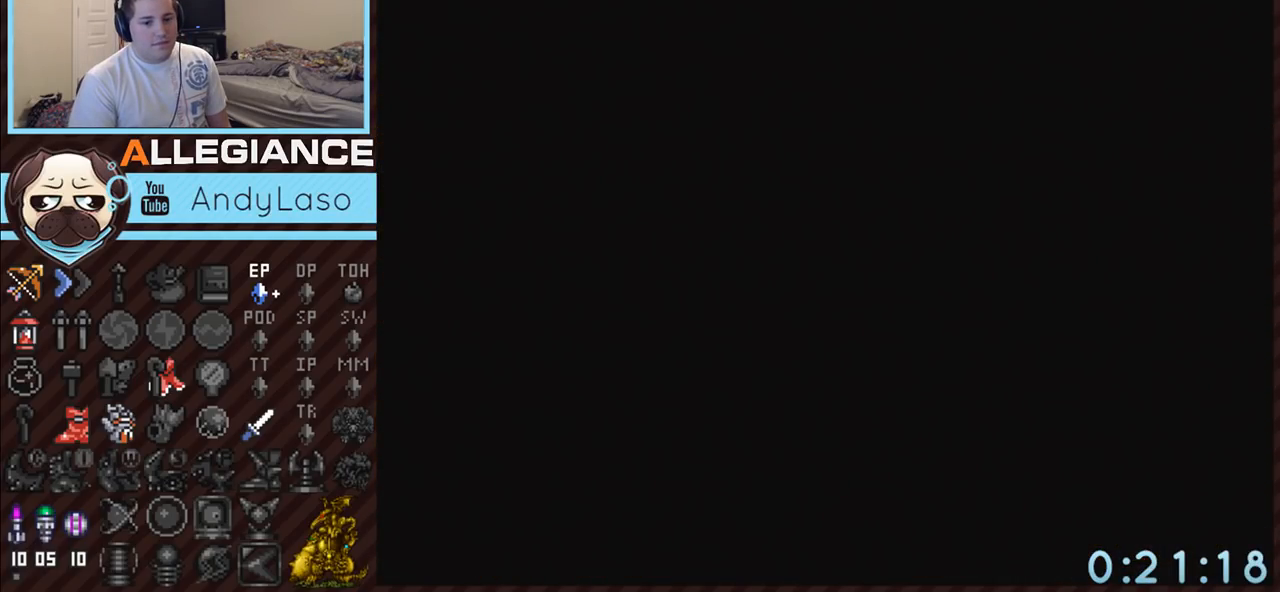
{"buttons": ["DPAD_UP"], "events": []}
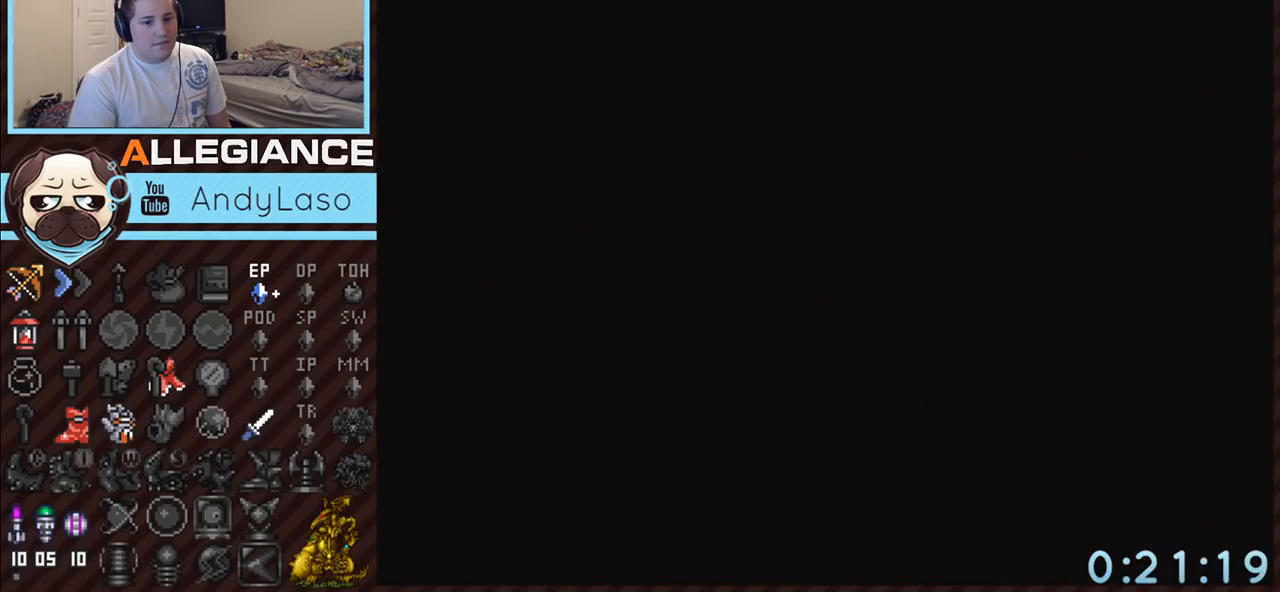
{"buttons": ["DPAD_UP"], "events": []}
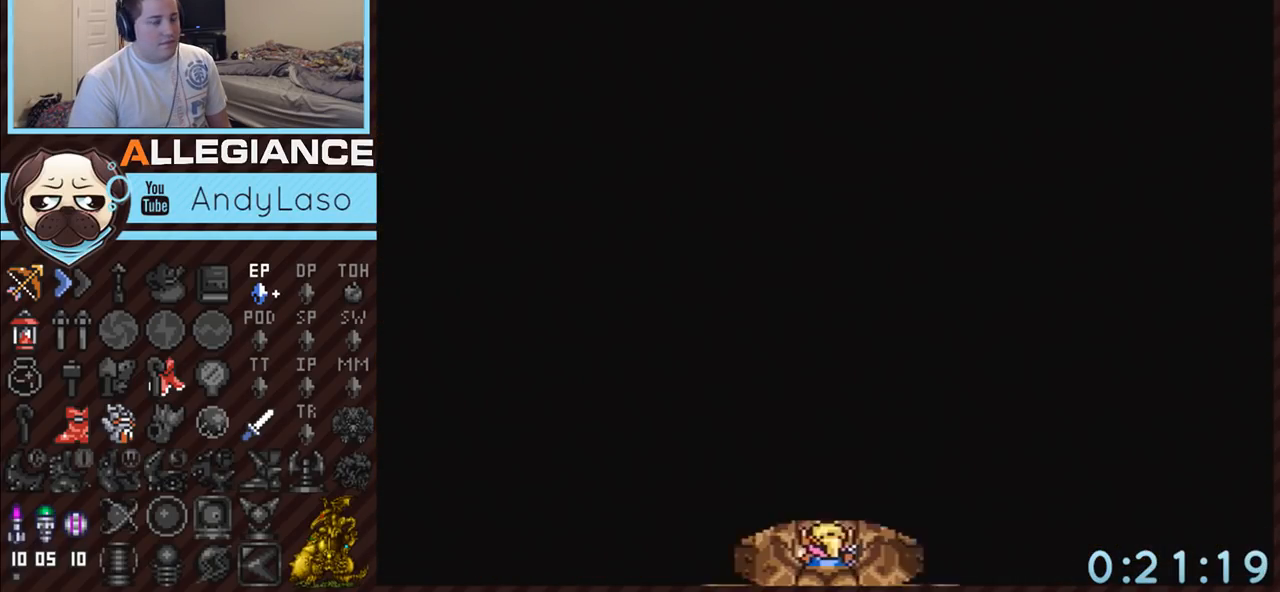
{"buttons": ["DPAD_UP"], "events": []}